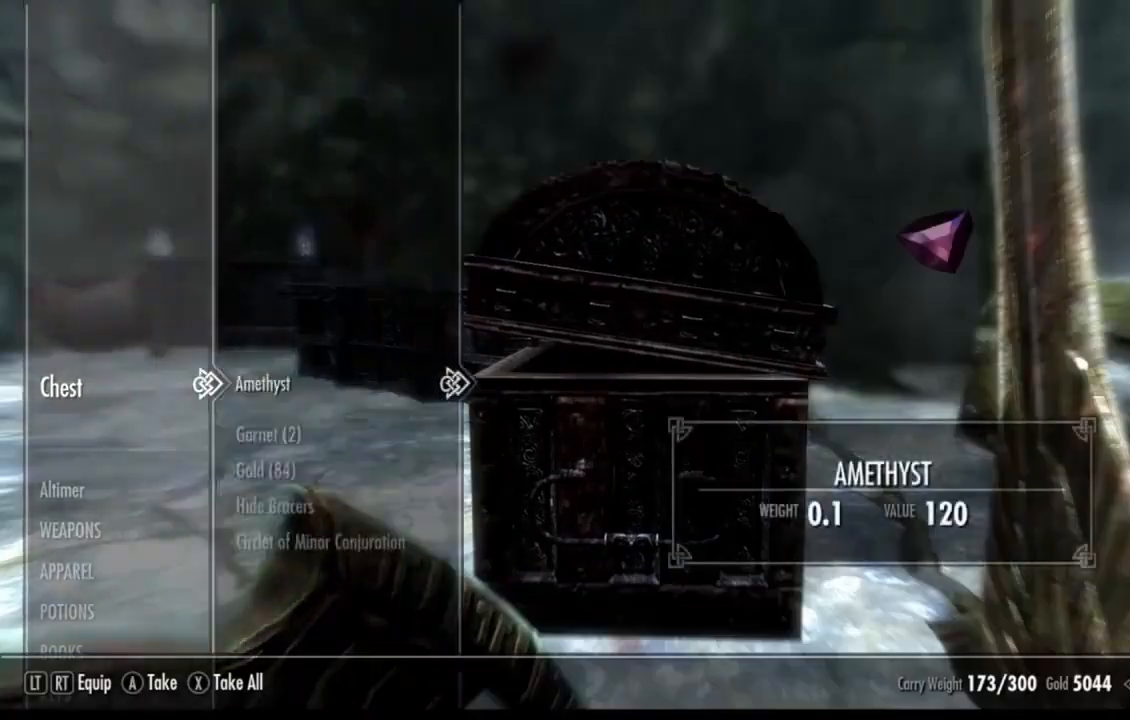
Gameplay with a controller (Xbox layout); each line is a JSON object with the inputs held at the frame after it. "events" lists button and stick changes between this image and that frame as [ms after this image, input, new state], when the widget could be followed in between. Not read: L1 L3 R1 R3 SELECT START.
{"buttons": ["Y"], "left_stick": "center", "right_stick": "center", "events": []}
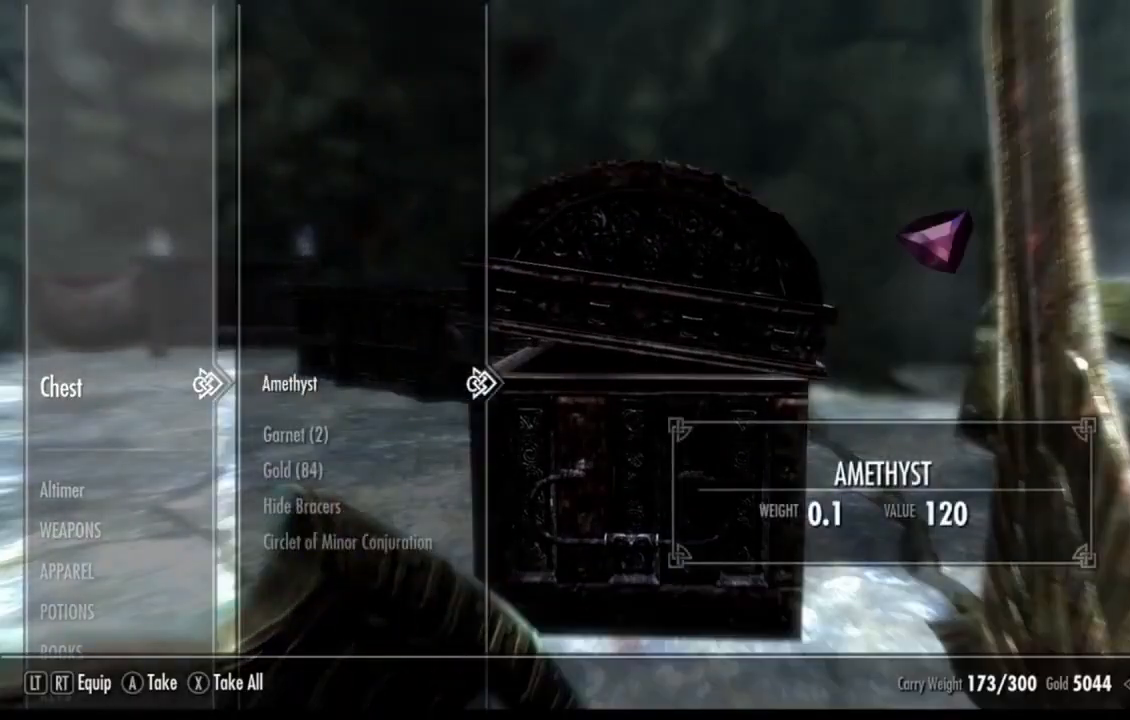
{"buttons": ["Y"], "left_stick": "center", "right_stick": "center", "events": [[100, "A", "down"], [167, "A", "up"], [283, "A", "down"], [300, "A", "up"], [367, "A", "down"], [450, "A", "up"]]}
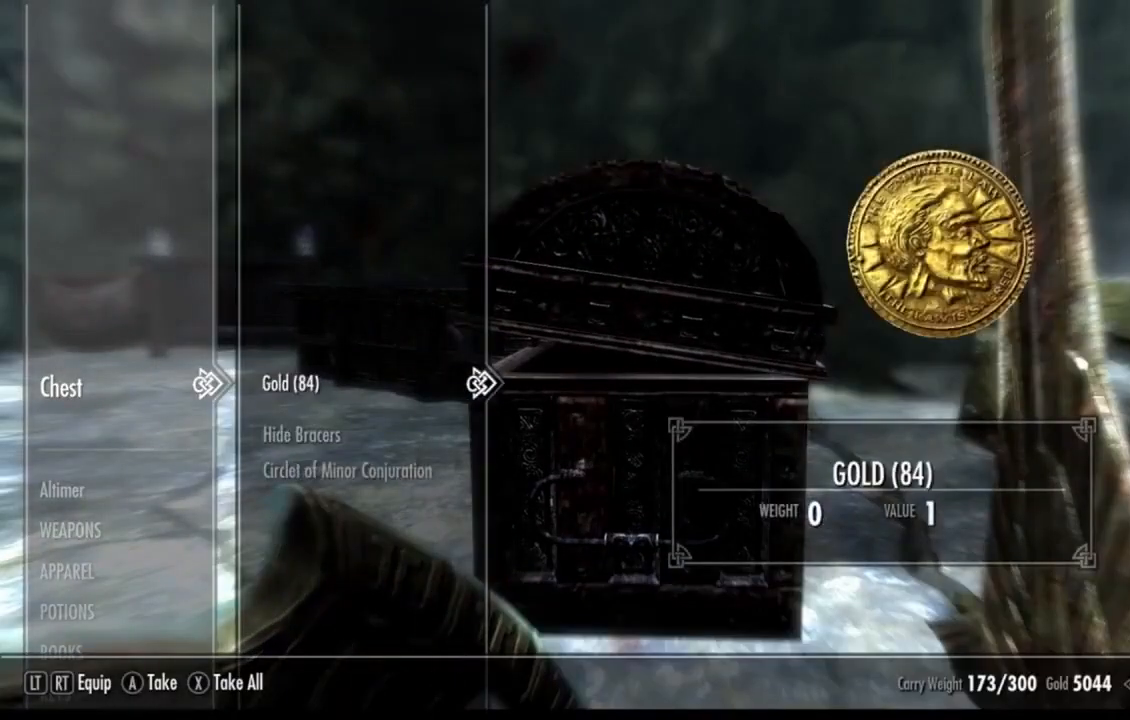
{"buttons": ["Y"], "left_stick": "center", "right_stick": "center", "events": [[184, "A", "down"], [267, "A", "up"]]}
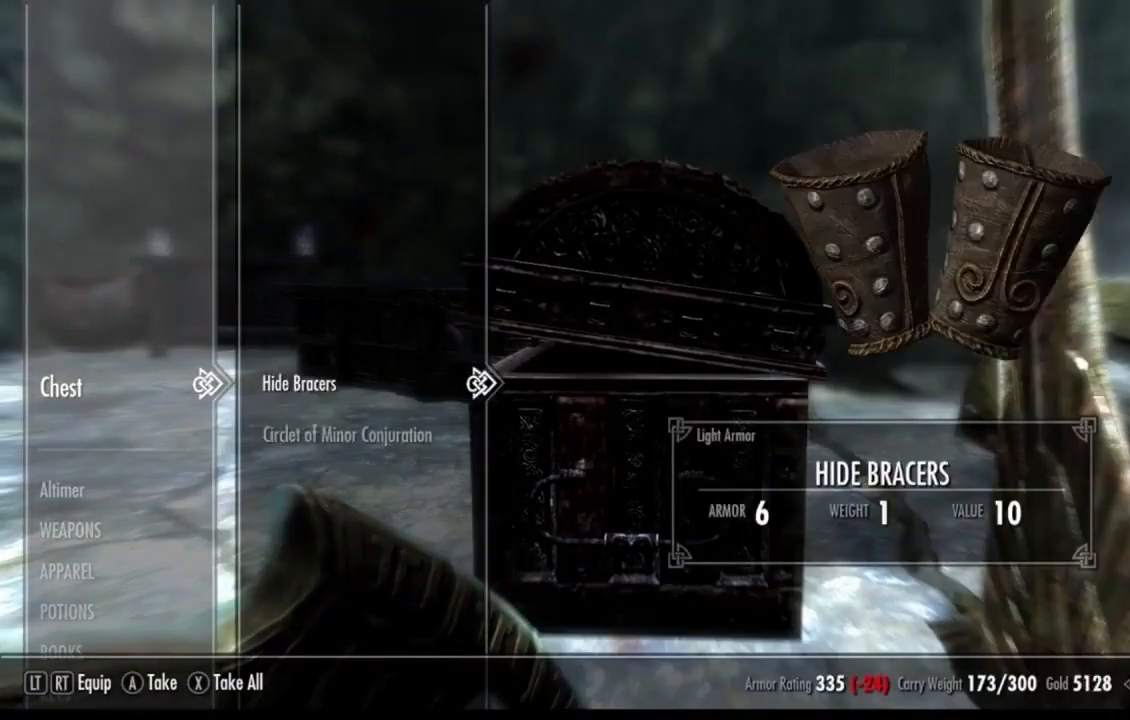
{"buttons": ["Y"], "left_stick": "center", "right_stick": "center", "events": []}